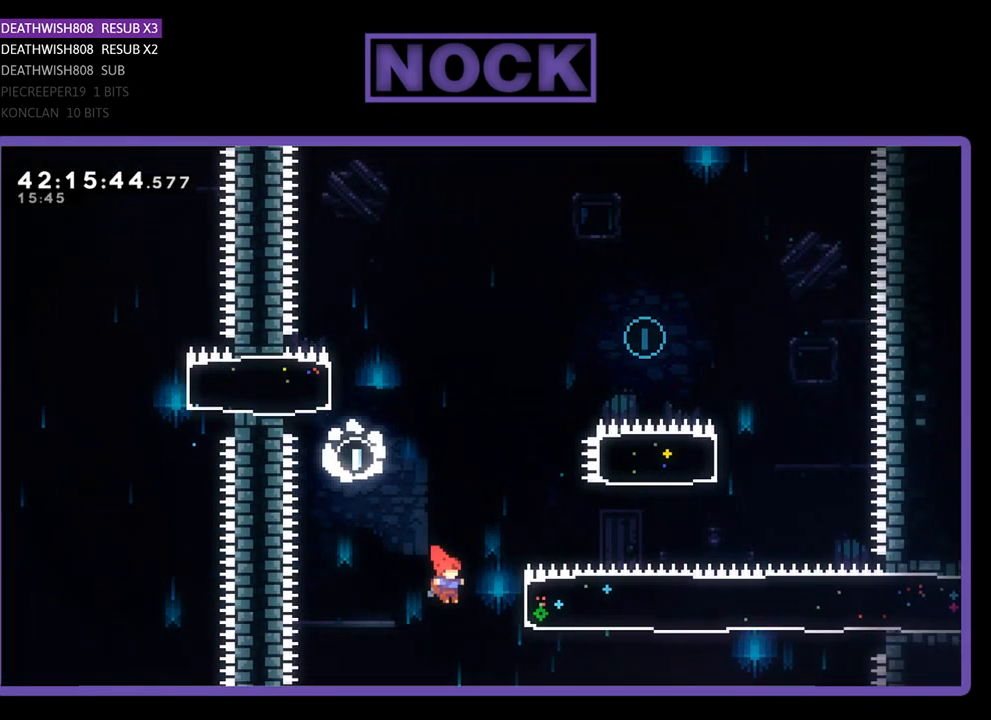
Gameplay with a controller (PlayStation layout); each line is a JSON object with the inputs held at the frame after it. "events" lists button and stick changes between this image and that frame as [ms after this image, input, new state], when the widget could be followed in between. Not read: right_stick.
{"buttons": ["R2", "DPAD_UP", "DPAD_RIGHT"], "left_stick": "center", "events": [[67, "DPAD_UP", "down"], [233, "CIRCLE", "down"], [467, "CIRCLE", "up"]]}
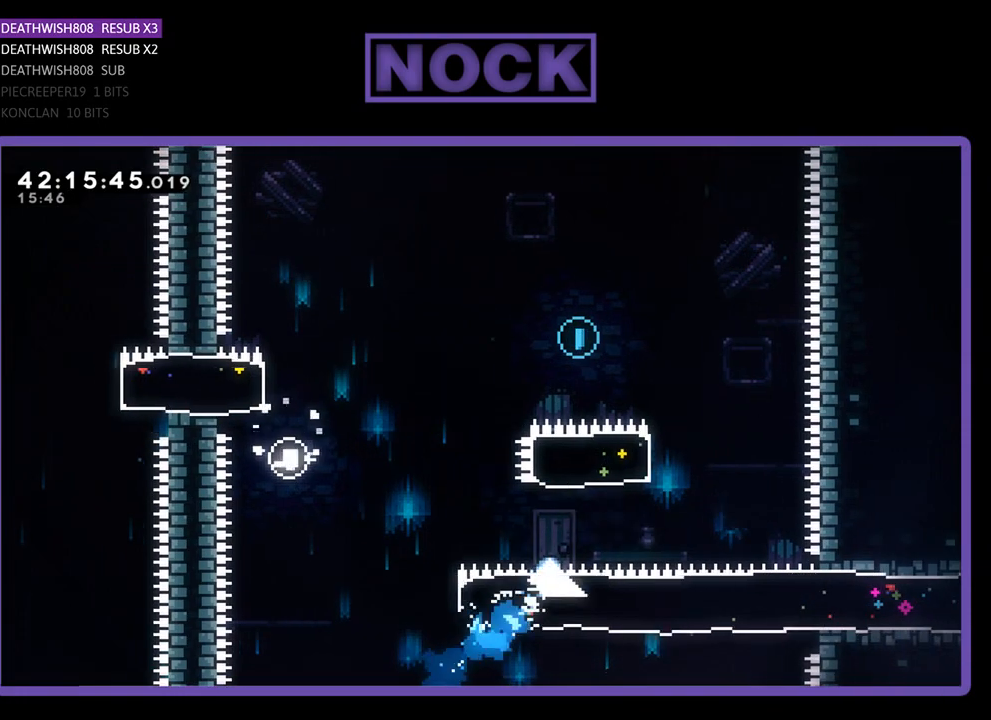
{"buttons": ["CIRCLE", "R2", "DPAD_UP", "DPAD_LEFT"], "left_stick": "center", "events": [[100, "DPAD_RIGHT", "up"], [167, "CIRCLE", "down"], [300, "DPAD_LEFT", "down"]]}
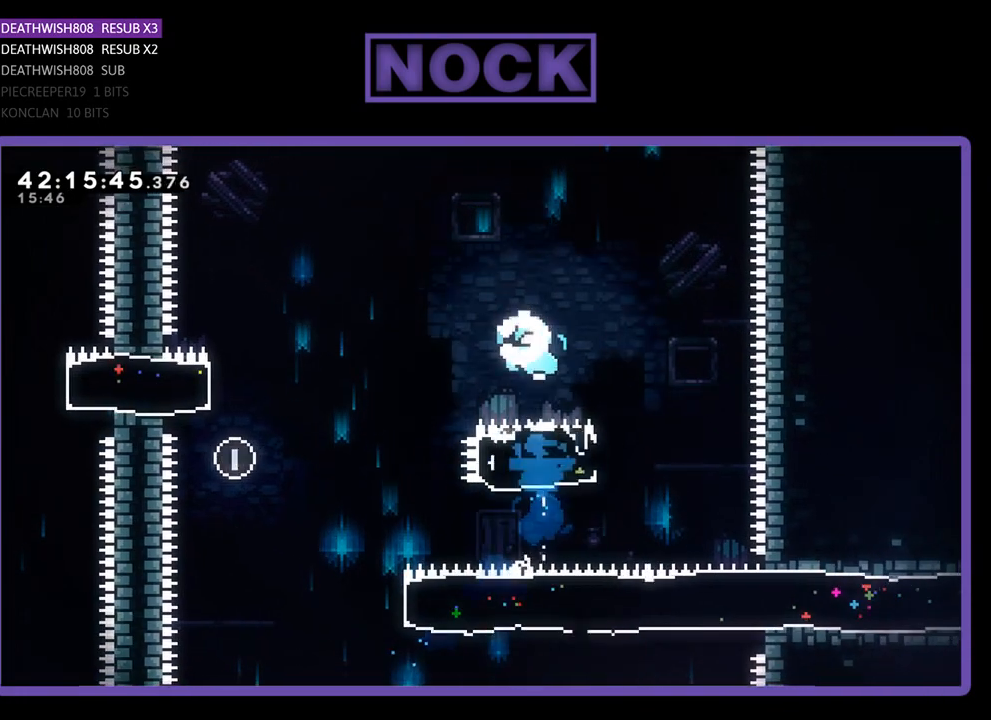
{"buttons": ["R2", "DPAD_UP", "DPAD_LEFT"], "left_stick": "center", "events": [[67, "CIRCLE", "up"]]}
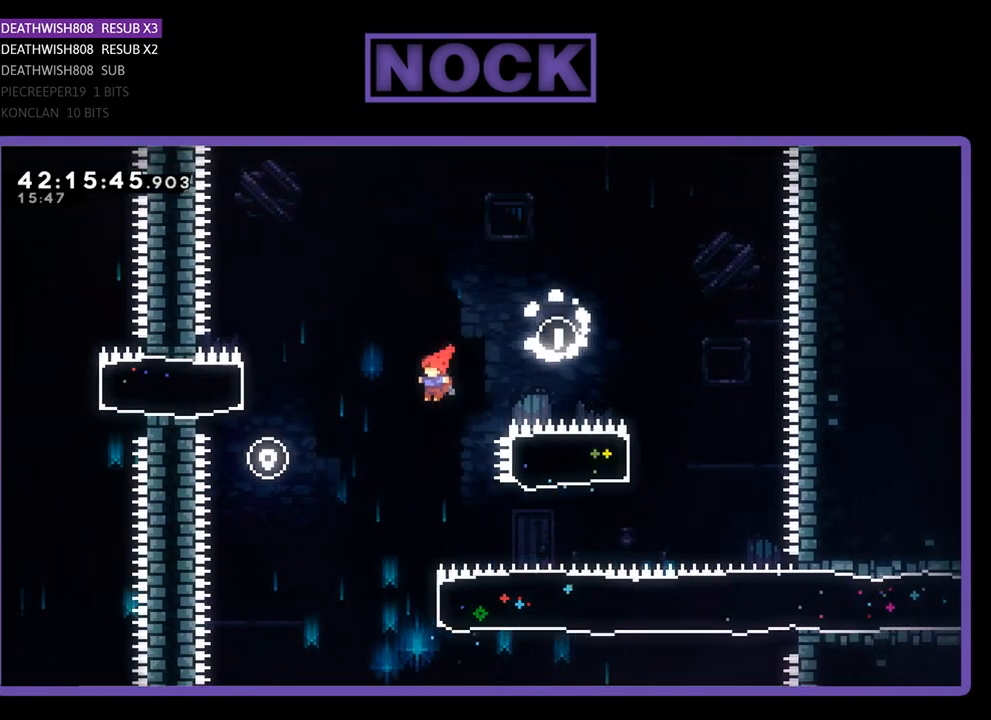
{"buttons": ["CIRCLE", "R2", "DPAD_RIGHT"], "left_stick": "center", "events": [[133, "DPAD_UP", "up"], [200, "DPAD_LEFT", "up"], [433, "DPAD_RIGHT", "down"], [467, "CIRCLE", "down"]]}
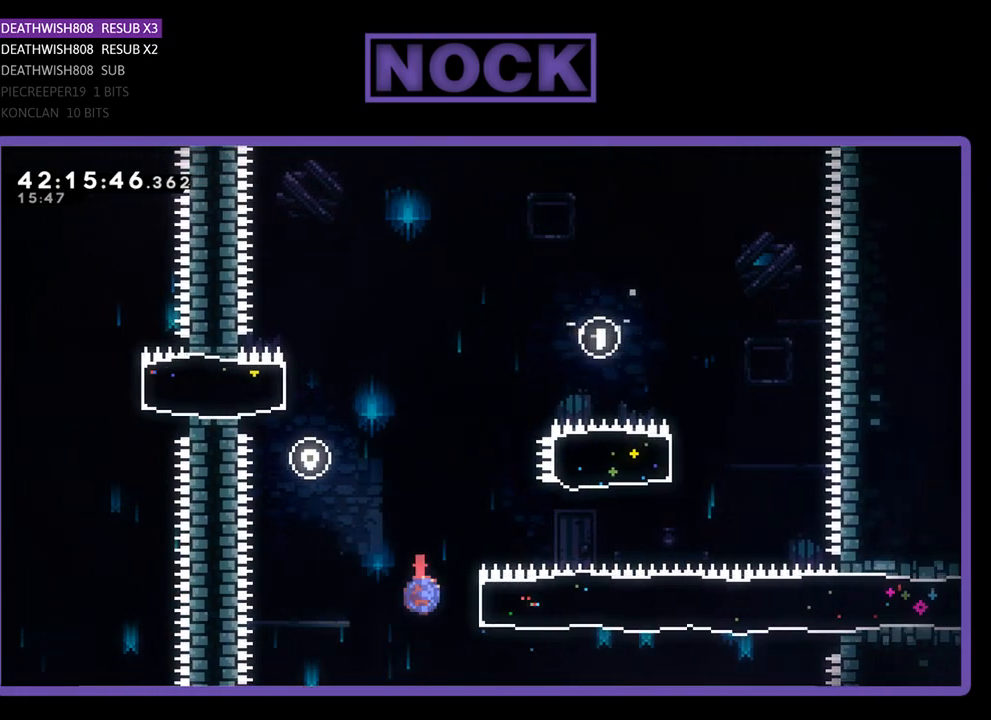
{"buttons": ["R2", "DPAD_RIGHT"], "left_stick": "center", "events": [[233, "CIRCLE", "up"]]}
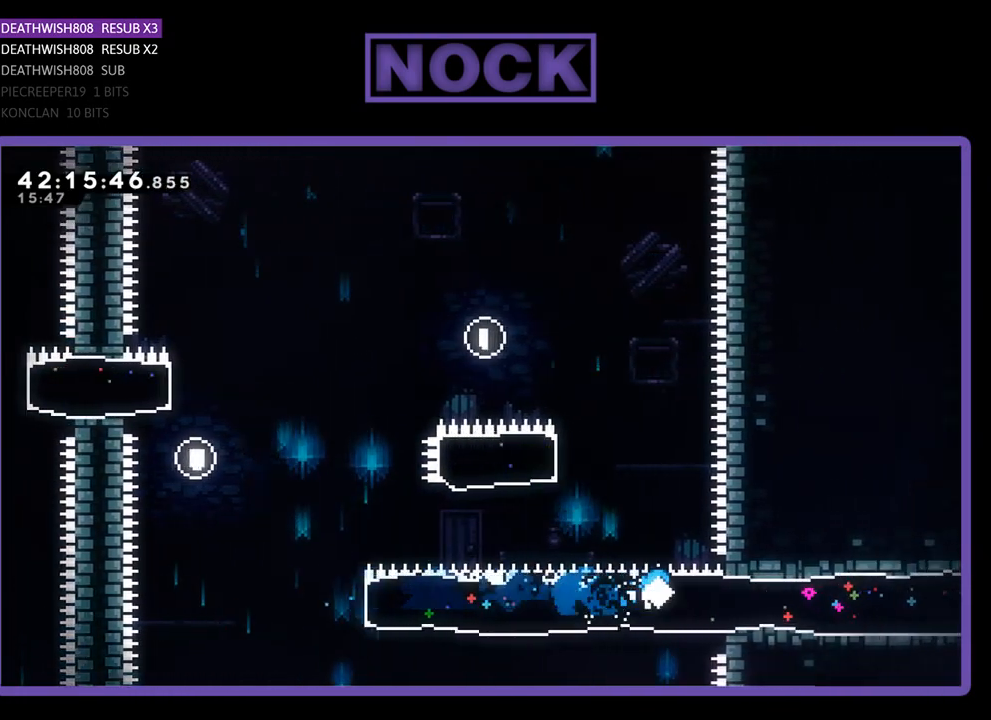
{"buttons": ["R2", "DPAD_RIGHT"], "left_stick": "center", "events": []}
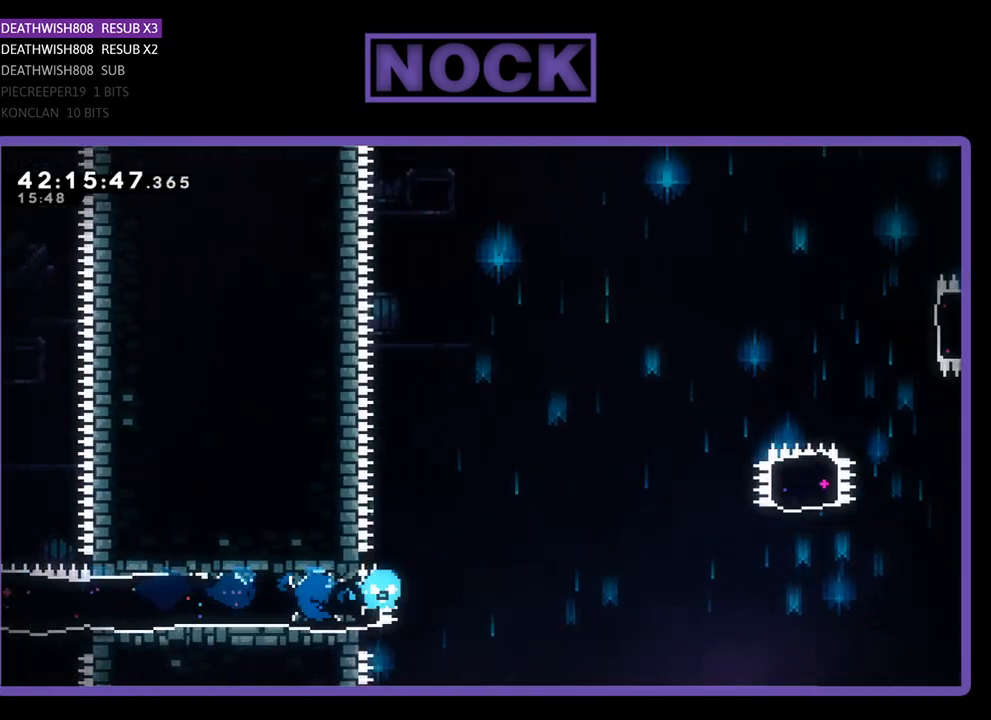
{"buttons": ["CROSS", "R2", "DPAD_RIGHT"], "left_stick": "center", "events": [[100, "CROSS", "down"]]}
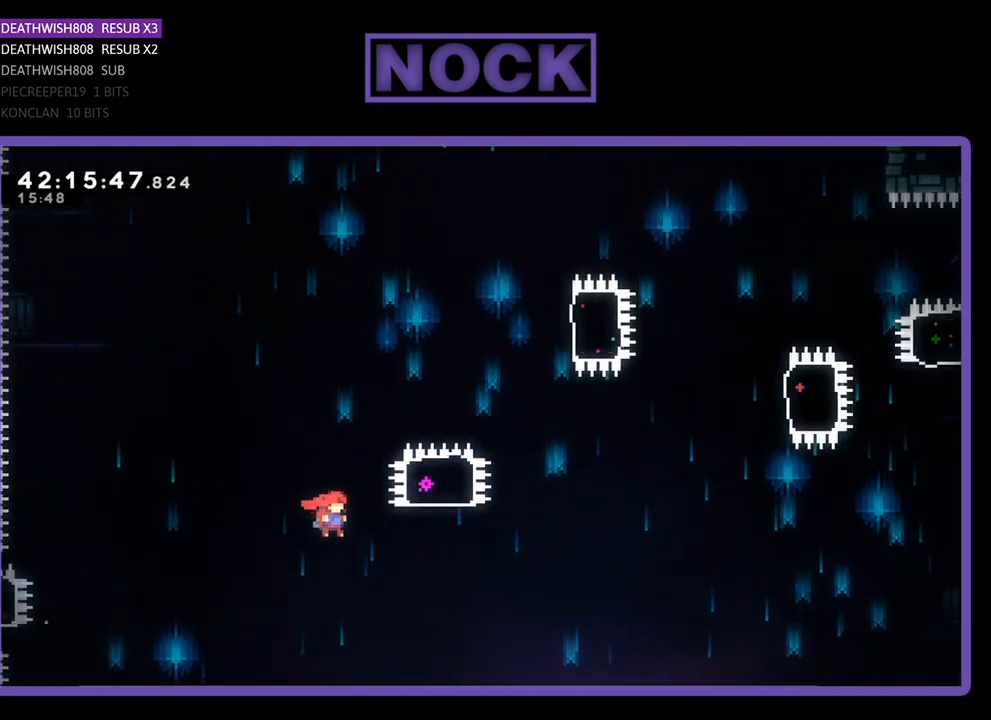
{"buttons": ["CIRCLE", "R2", "DPAD_UP"], "left_stick": "center", "events": [[133, "CROSS", "up"], [200, "DPAD_UP", "down"], [233, "CIRCLE", "down"], [267, "DPAD_RIGHT", "up"]]}
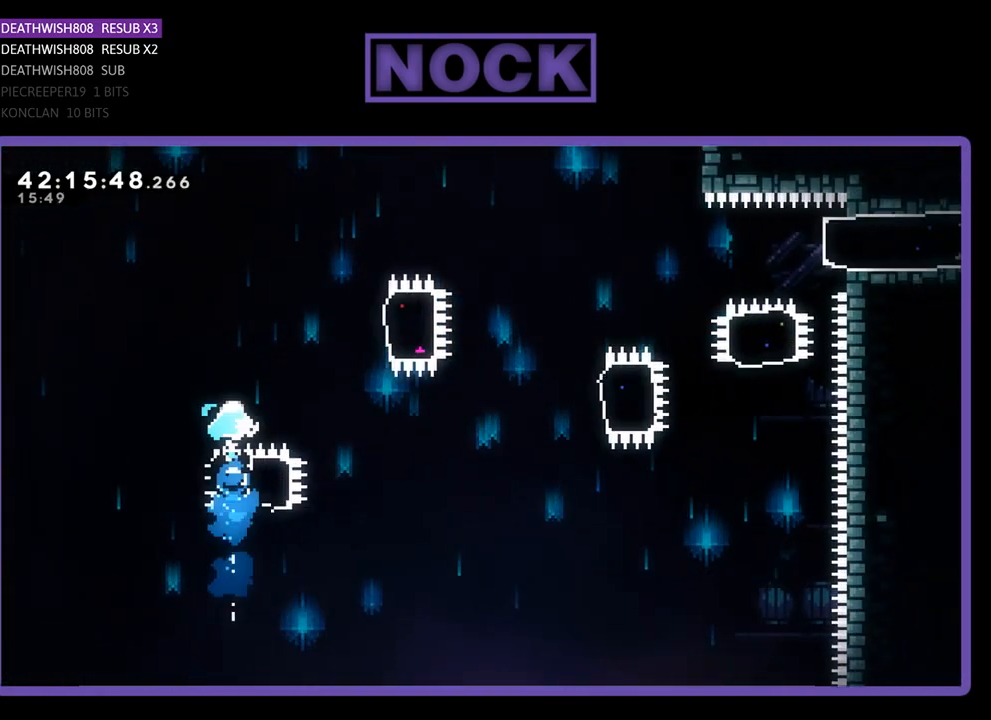
{"buttons": ["R2", "DPAD_RIGHT"], "left_stick": "center", "events": [[133, "CIRCLE", "up"], [133, "DPAD_RIGHT", "down"], [267, "CIRCLE", "down"], [267, "DPAD_UP", "up"], [433, "CIRCLE", "up"]]}
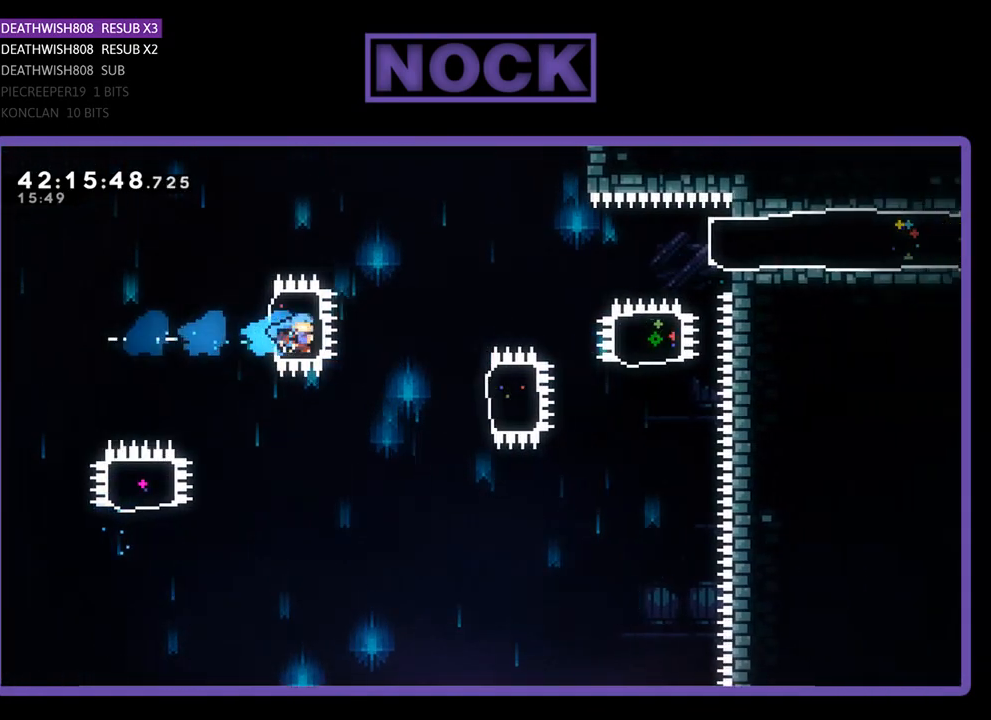
{"buttons": ["CIRCLE", "R2", "DPAD_RIGHT"], "left_stick": "center", "events": [[400, "CIRCLE", "down"]]}
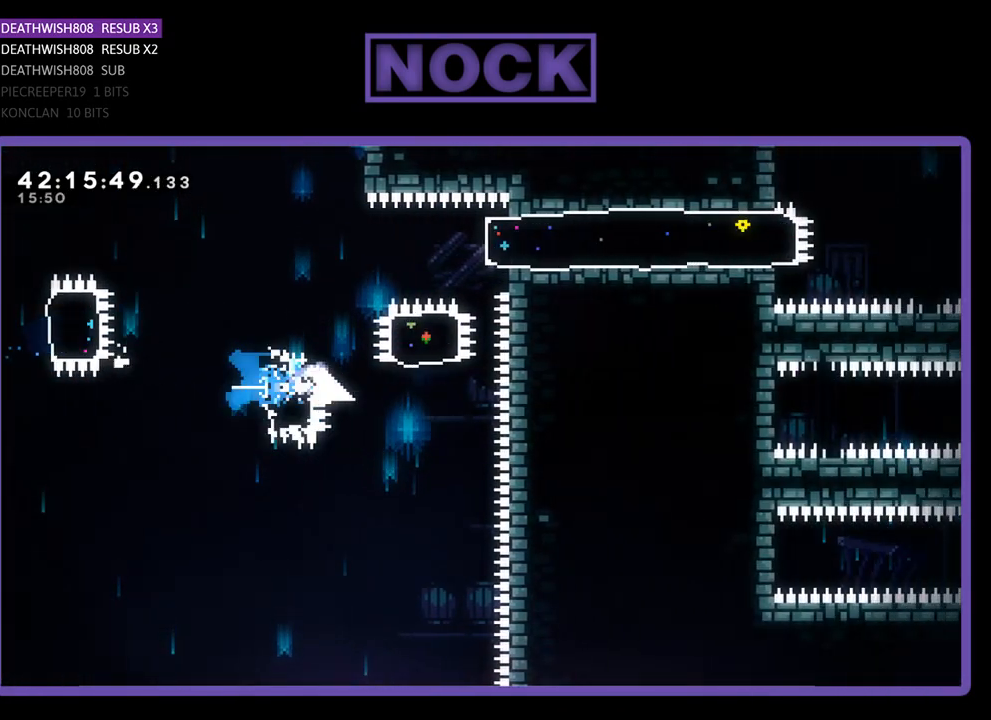
{"buttons": ["R2", "DPAD_UP"], "left_stick": "center", "events": [[33, "DPAD_UP", "down"], [100, "CIRCLE", "up"], [100, "DPAD_UP", "up"], [233, "CIRCLE", "down"], [233, "DPAD_UP", "down"], [267, "DPAD_RIGHT", "up"], [433, "CIRCLE", "up"]]}
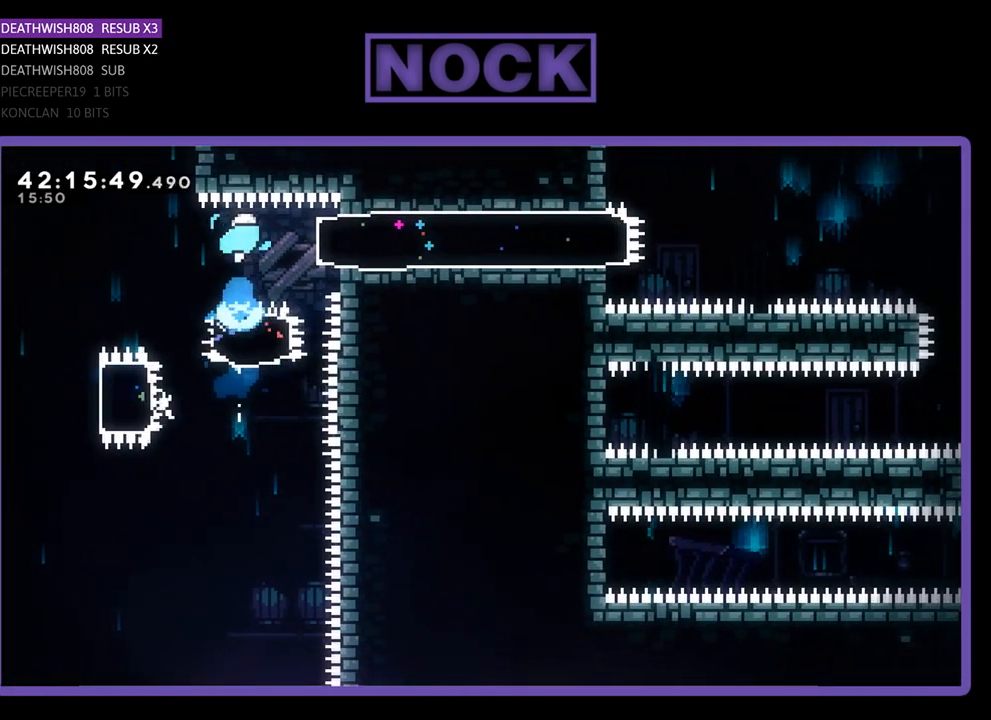
{"buttons": ["R2"], "left_stick": "center", "events": [[33, "CIRCLE", "down"], [33, "DPAD_RIGHT", "down"], [100, "DPAD_UP", "up"], [167, "CIRCLE", "up"], [367, "DPAD_RIGHT", "up"]]}
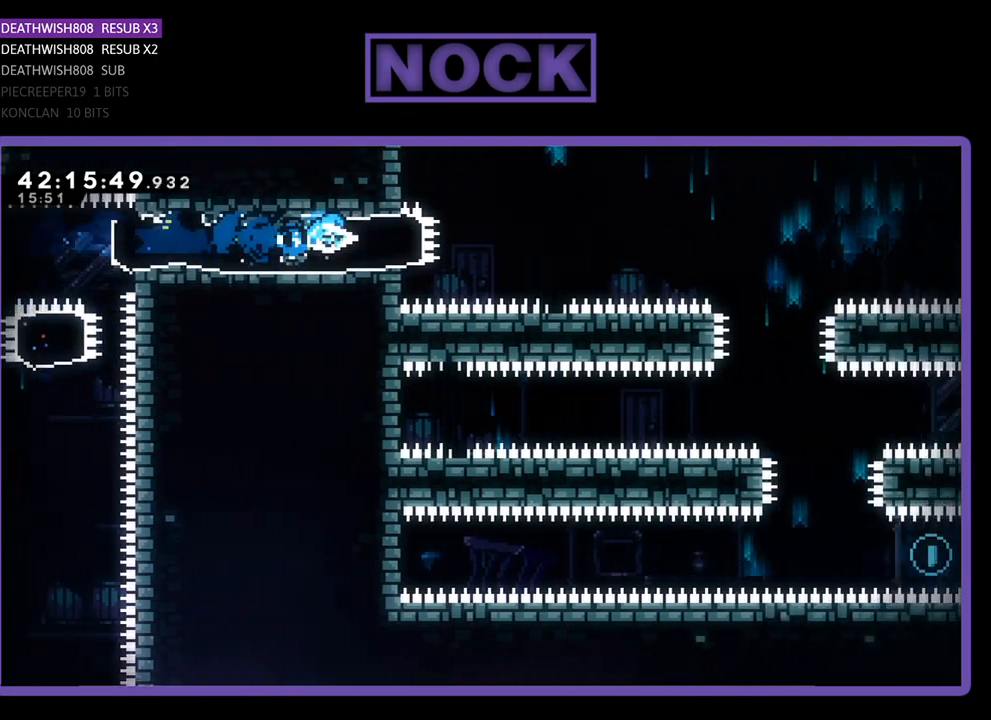
{"buttons": ["R2", "DPAD_RIGHT"], "left_stick": "center", "events": [[200, "DPAD_RIGHT", "down"], [300, "CROSS", "down"], [400, "CROSS", "up"]]}
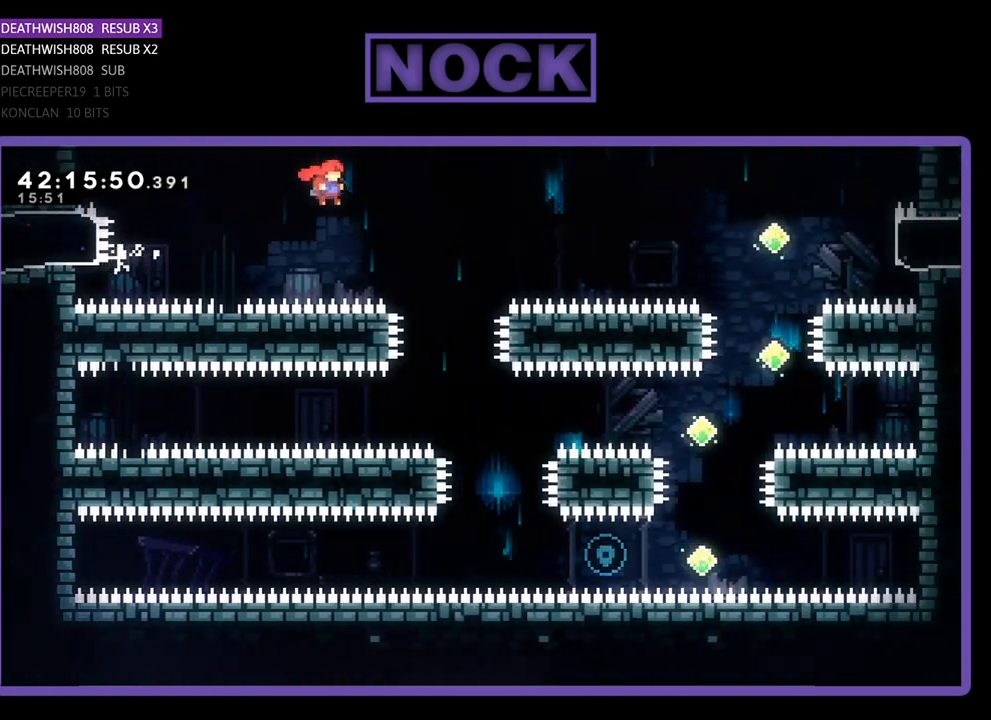
{"buttons": ["R2"], "left_stick": "center", "events": [[267, "DPAD_RIGHT", "up"]]}
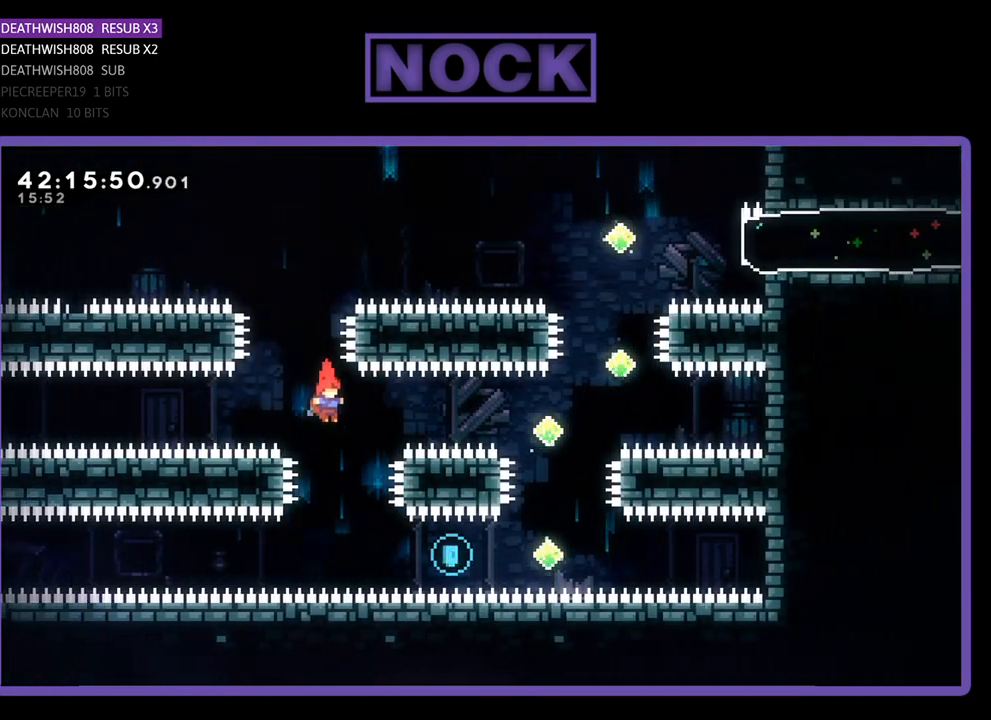
{"buttons": ["CIRCLE", "R2", "DPAD_UP"], "left_stick": "center", "events": [[33, "DPAD_RIGHT", "down"], [367, "CIRCLE", "down"], [467, "DPAD_UP", "down"], [500, "DPAD_RIGHT", "up"]]}
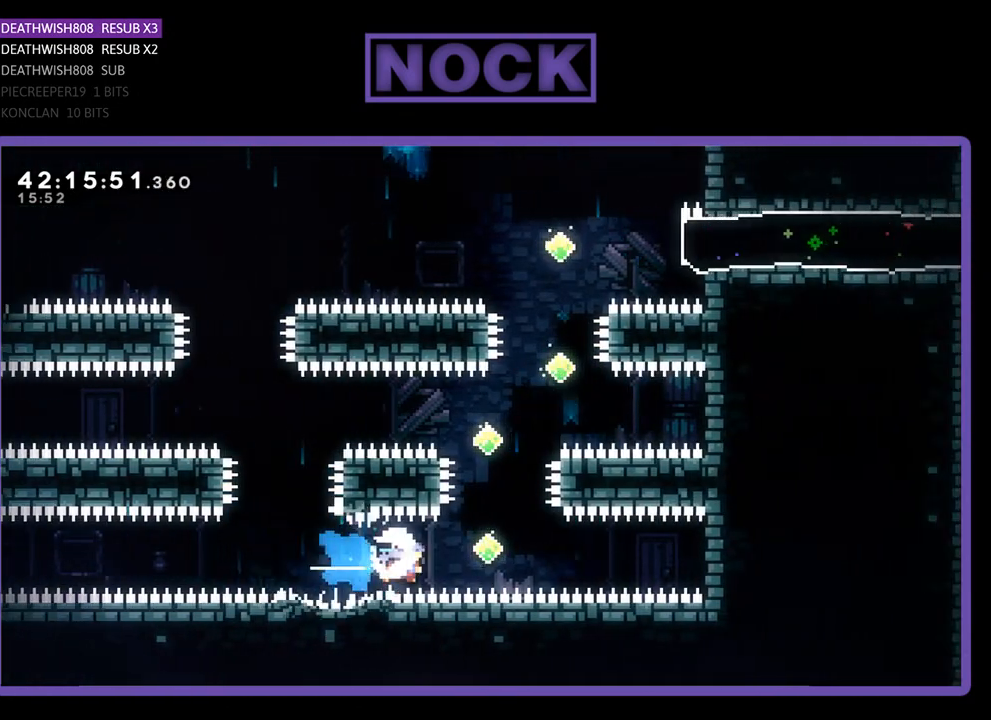
{"buttons": ["R2", "DPAD_RIGHT"], "left_stick": "center", "events": [[33, "CIRCLE", "up"], [100, "CIRCLE", "down"], [267, "CIRCLE", "up"], [433, "DPAD_RIGHT", "down"], [500, "DPAD_UP", "up"]]}
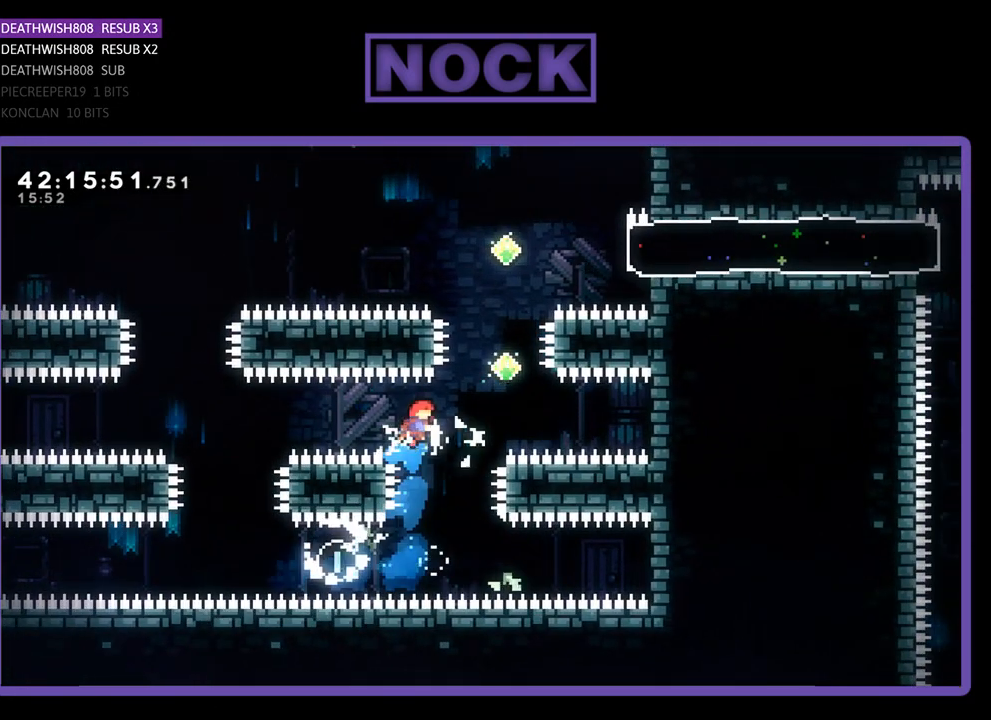
{"buttons": ["CIRCLE", "R2", "DPAD_UP"], "left_stick": "center", "events": [[133, "CIRCLE", "down"], [267, "CIRCLE", "up"], [267, "DPAD_UP", "down"], [300, "DPAD_RIGHT", "up"], [400, "CIRCLE", "down"]]}
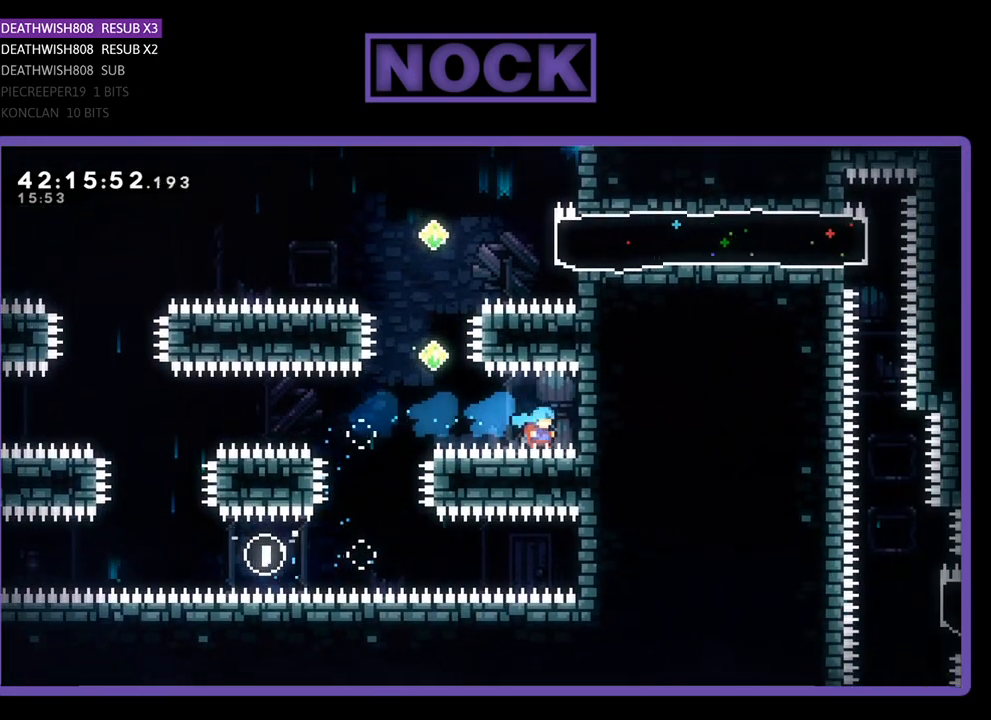
{"buttons": ["R2"], "left_stick": "center", "events": [[100, "CIRCLE", "up"], [133, "DPAD_LEFT", "down"], [200, "DPAD_LEFT", "up"], [233, "DPAD_UP", "up"]]}
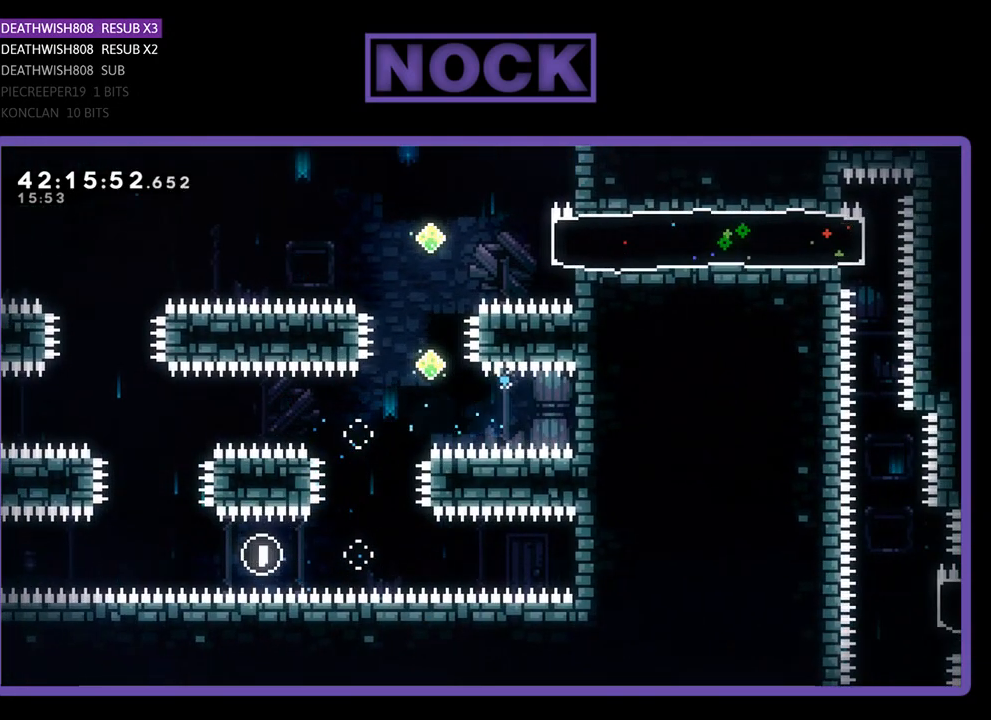
{"buttons": [], "left_stick": "center", "events": [[133, "R2", "up"]]}
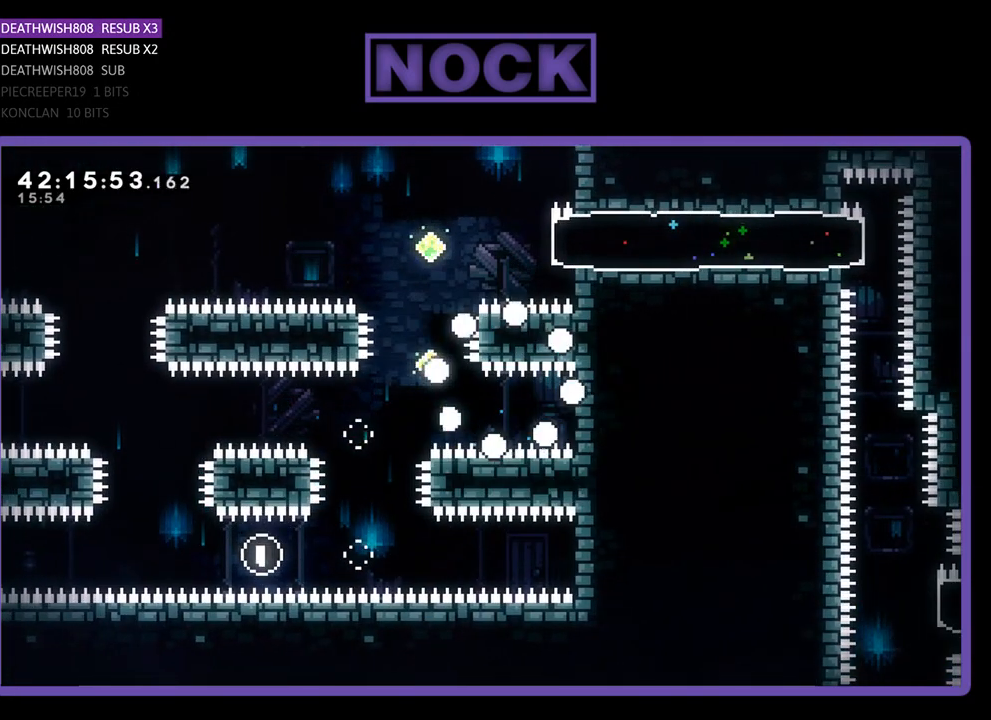
{"buttons": ["R2"], "left_stick": "center", "events": [[367, "R2", "down"]]}
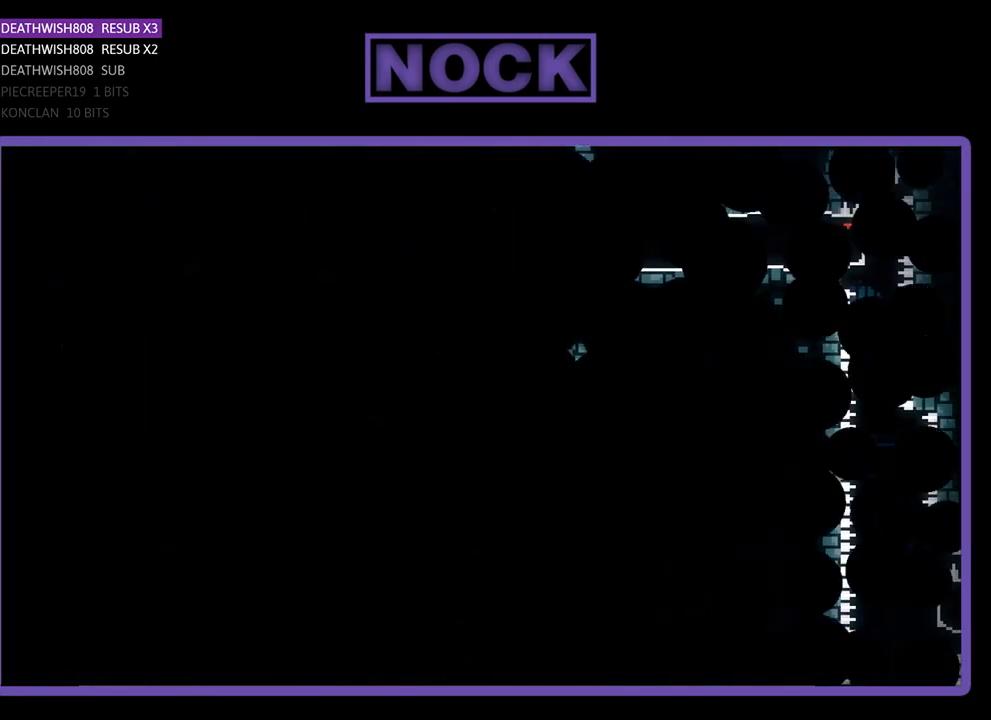
{"buttons": ["R2", "DPAD_RIGHT"], "left_stick": "center", "events": [[500, "DPAD_RIGHT", "down"]]}
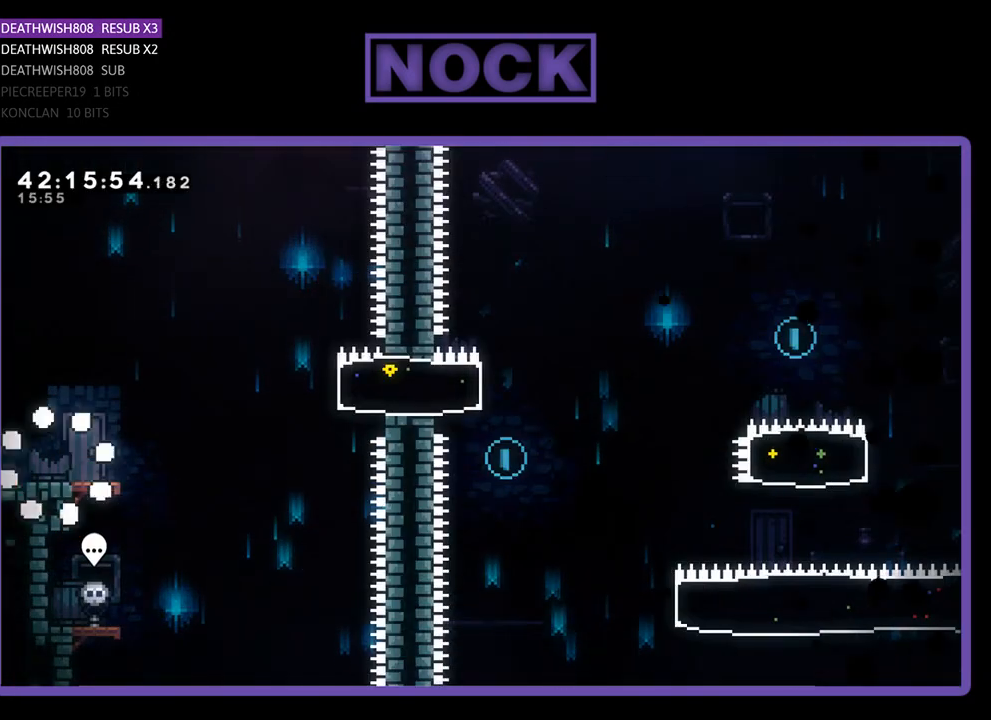
{"buttons": ["R2", "DPAD_RIGHT"], "left_stick": "center", "events": []}
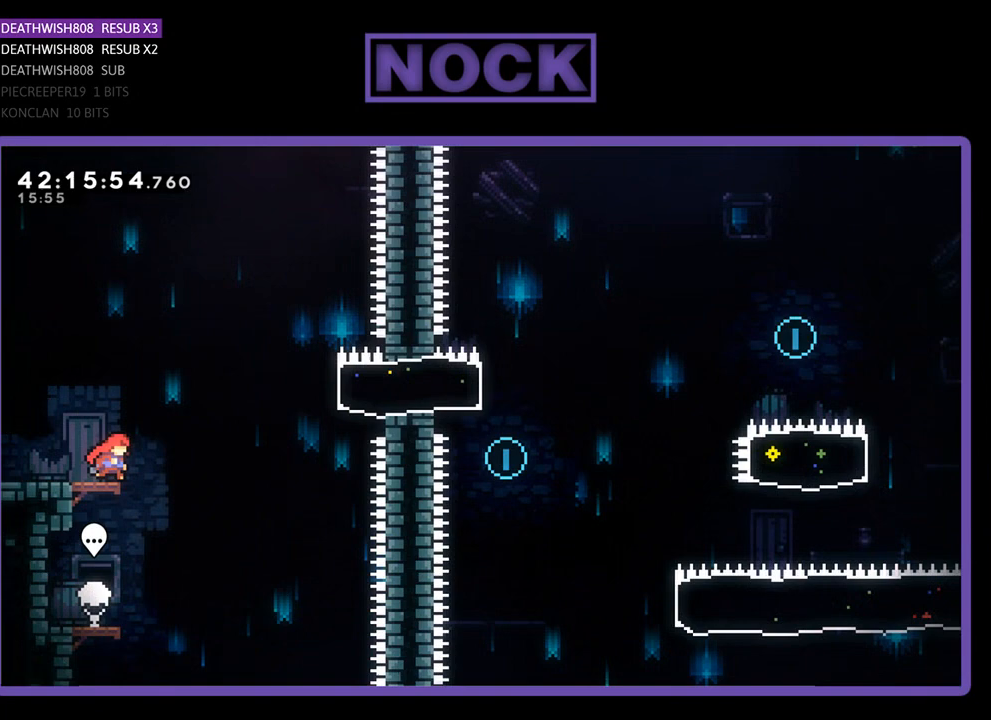
{"buttons": ["R2", "DPAD_RIGHT"], "left_stick": "center", "events": [[133, "CROSS", "down"], [467, "CROSS", "up"]]}
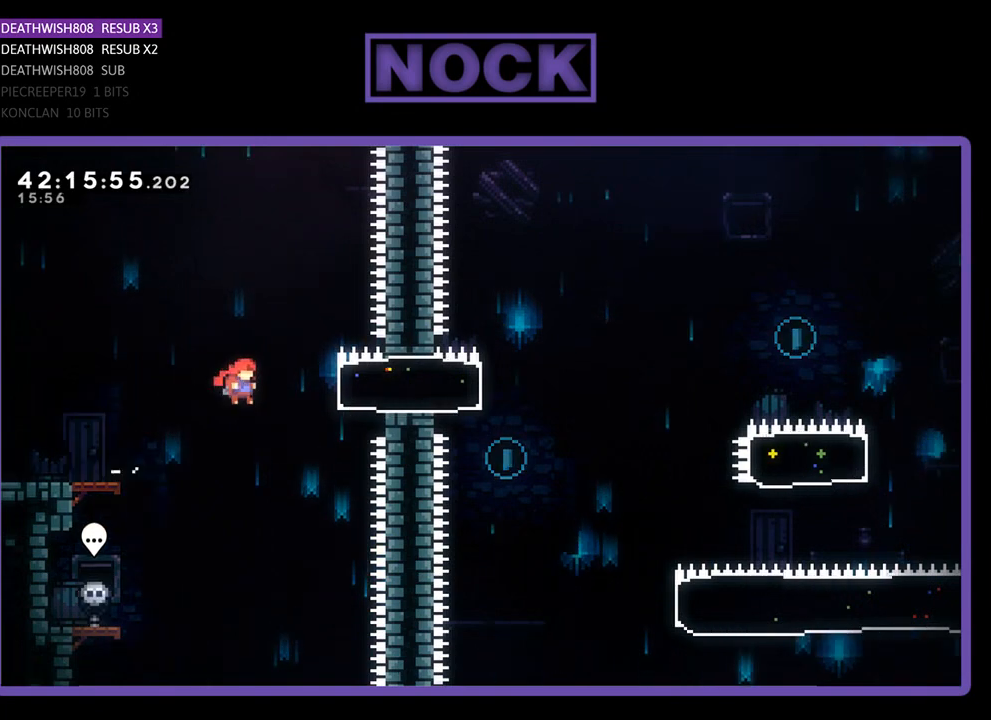
{"buttons": ["R2"], "left_stick": "center", "events": [[33, "CIRCLE", "down"], [233, "CIRCLE", "up"], [467, "DPAD_RIGHT", "up"]]}
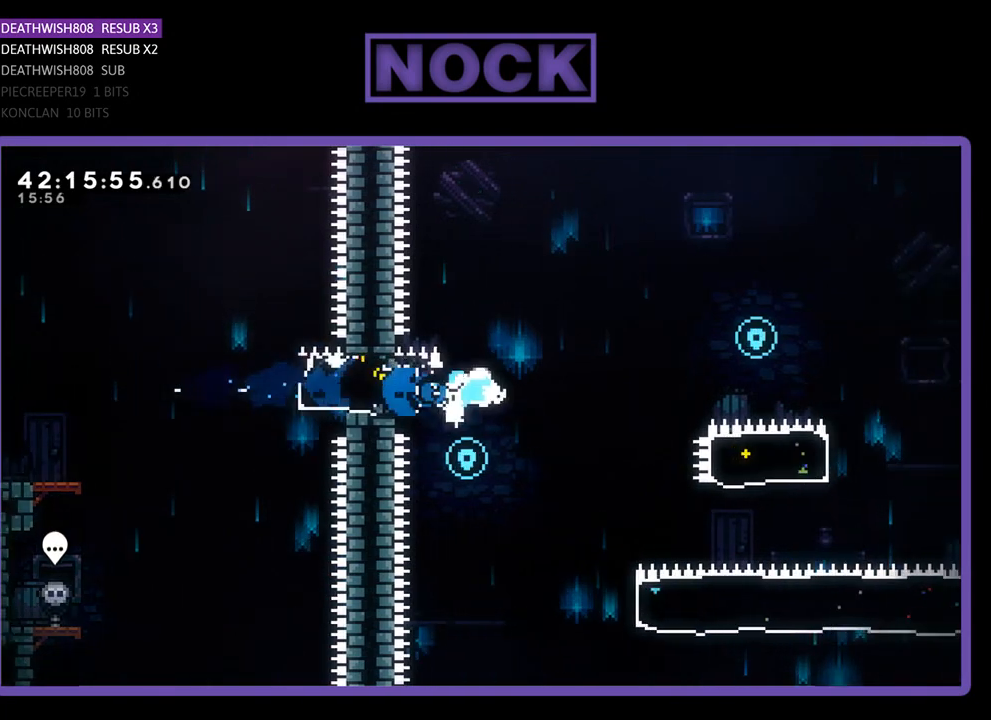
{"buttons": ["R2", "DPAD_UP", "DPAD_RIGHT"], "left_stick": "center", "events": [[33, "DPAD_LEFT", "down"], [167, "DPAD_UP", "down"], [333, "DPAD_LEFT", "up"], [367, "DPAD_UP", "up"], [500, "DPAD_RIGHT", "down"], [500, "DPAD_UP", "down"]]}
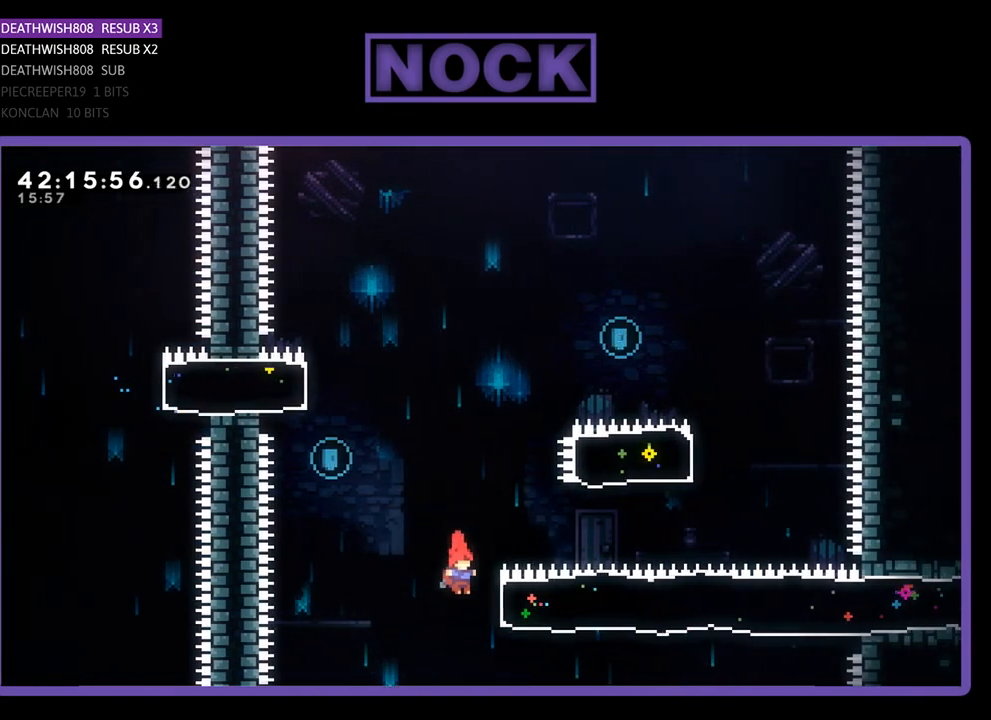
{"buttons": ["R2", "DPAD_UP"], "left_stick": "center", "events": [[133, "CIRCLE", "down"], [400, "DPAD_RIGHT", "up"], [500, "CIRCLE", "up"]]}
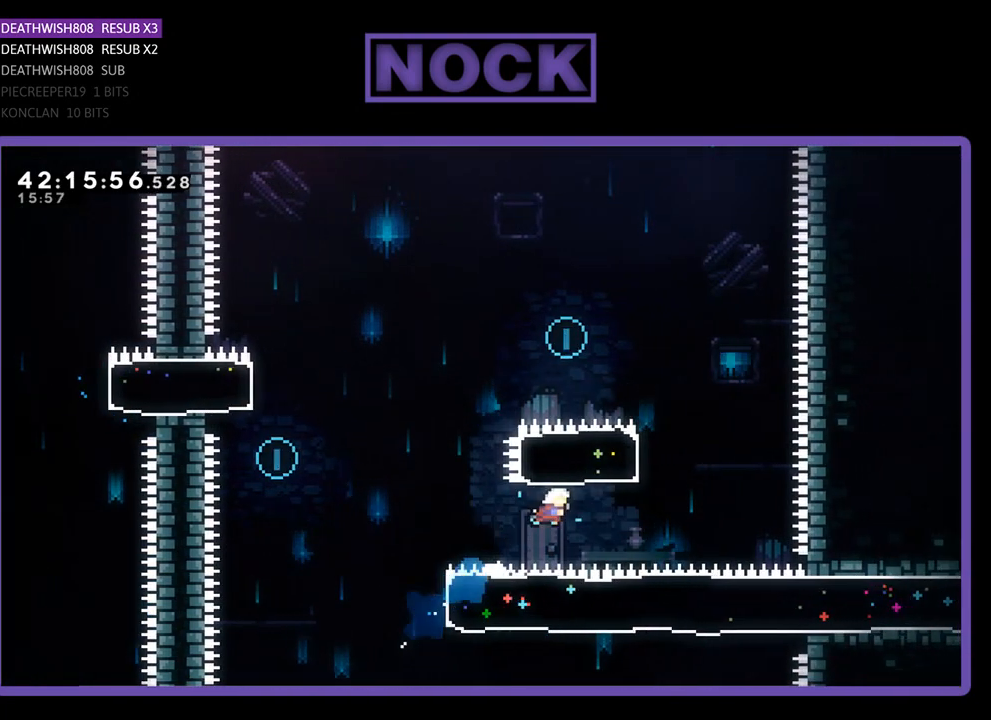
{"buttons": ["CIRCLE", "R2", "DPAD_UP", "DPAD_LEFT"], "left_stick": "center", "events": [[100, "CIRCLE", "down"], [133, "DPAD_LEFT", "down"]]}
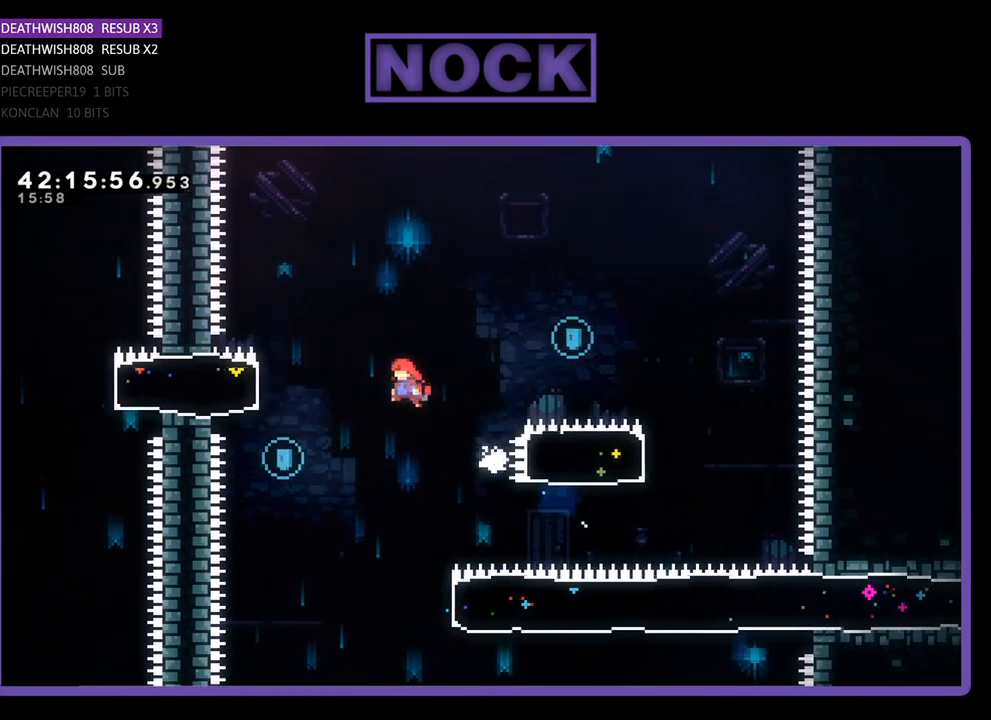
{"buttons": ["R2", "DPAD_RIGHT"], "left_stick": "center", "events": [[367, "DPAD_LEFT", "up"], [400, "DPAD_RIGHT", "down"], [433, "CIRCLE", "up"], [467, "DPAD_UP", "up"]]}
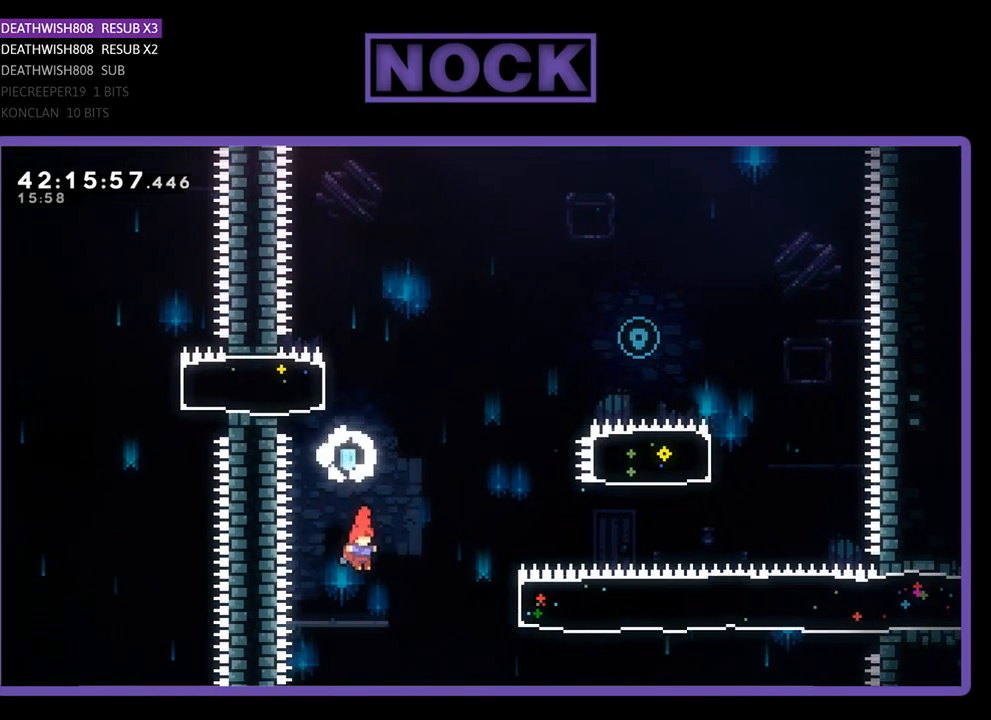
{"buttons": ["CIRCLE", "R2", "DPAD_UP"], "left_stick": "center", "events": [[67, "CIRCLE", "down"], [400, "DPAD_UP", "down"], [433, "CIRCLE", "up"], [467, "DPAD_RIGHT", "up"], [500, "CIRCLE", "down"]]}
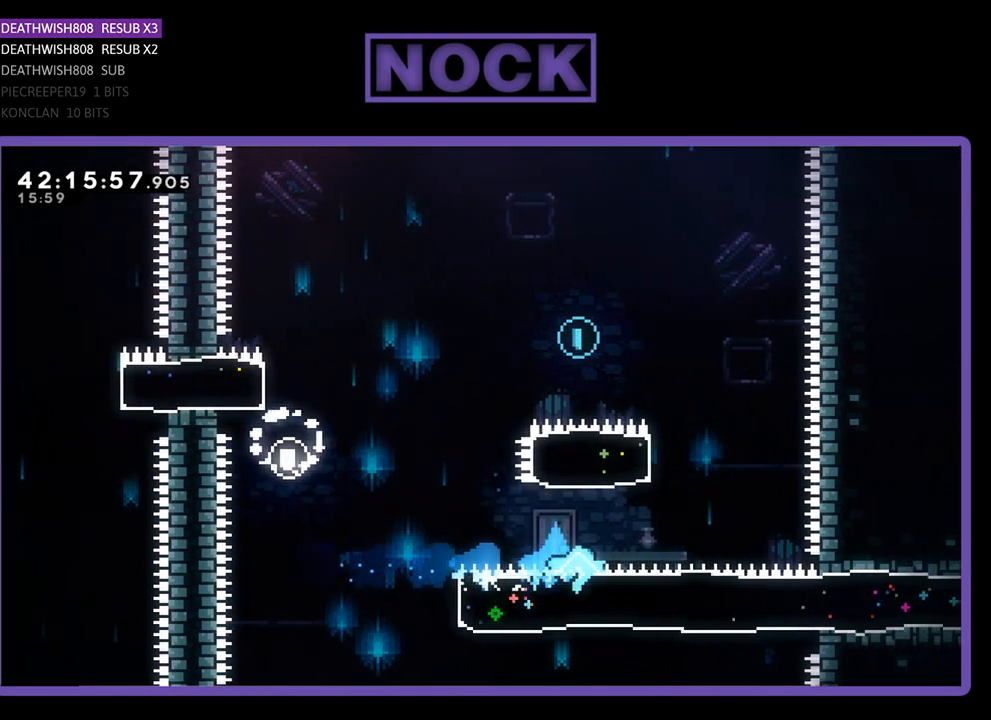
{"buttons": ["DPAD_UP", "DPAD_LEFT"], "left_stick": "center", "events": [[300, "CIRCLE", "up"], [300, "DPAD_LEFT", "down"], [467, "R2", "up"]]}